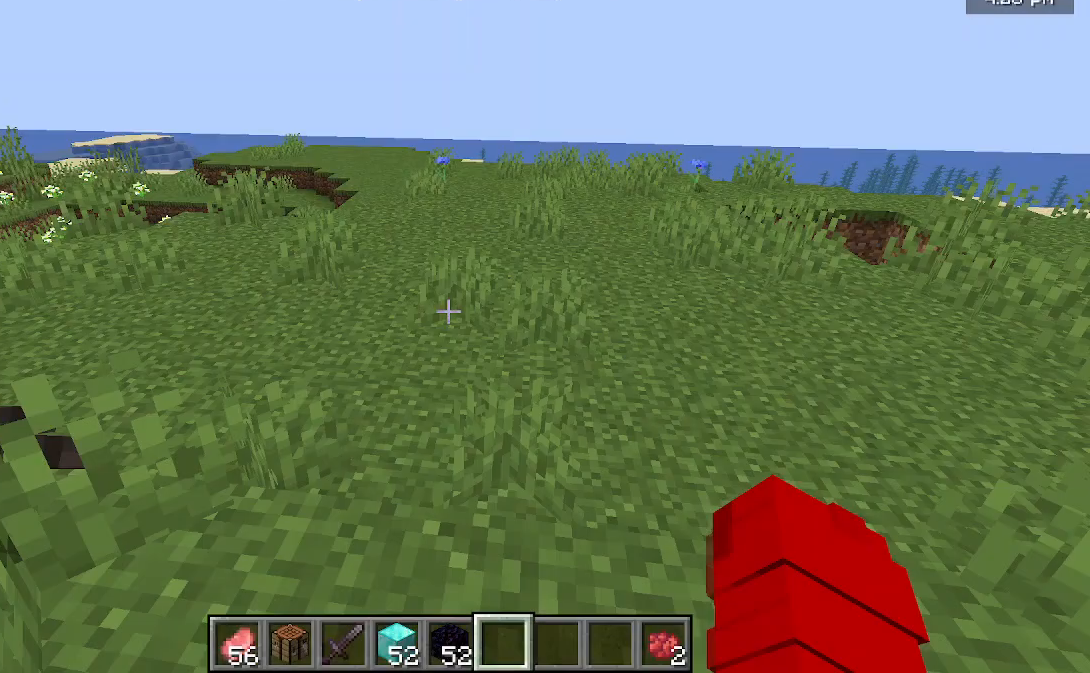
Gameplay with keyboard and mouse; each line is a JSON object with the keys and mouse buttons held at the frame after it. "events" lists presses ("down") and releases ("up") of "a", "d", "s", "w", "mouse_left" and "mouse_right" between this image and that frame as [ms after this image, input, new state], when the widget could be followed in between. "mouse_left", "mouse_right" = the "left", "right" buttons of the "mouse" list. No other keys are recorded. Fast repeated clicks can show as one long hold. Mouse movement is not recorded.
{"keys": [], "mouse": [], "events": []}
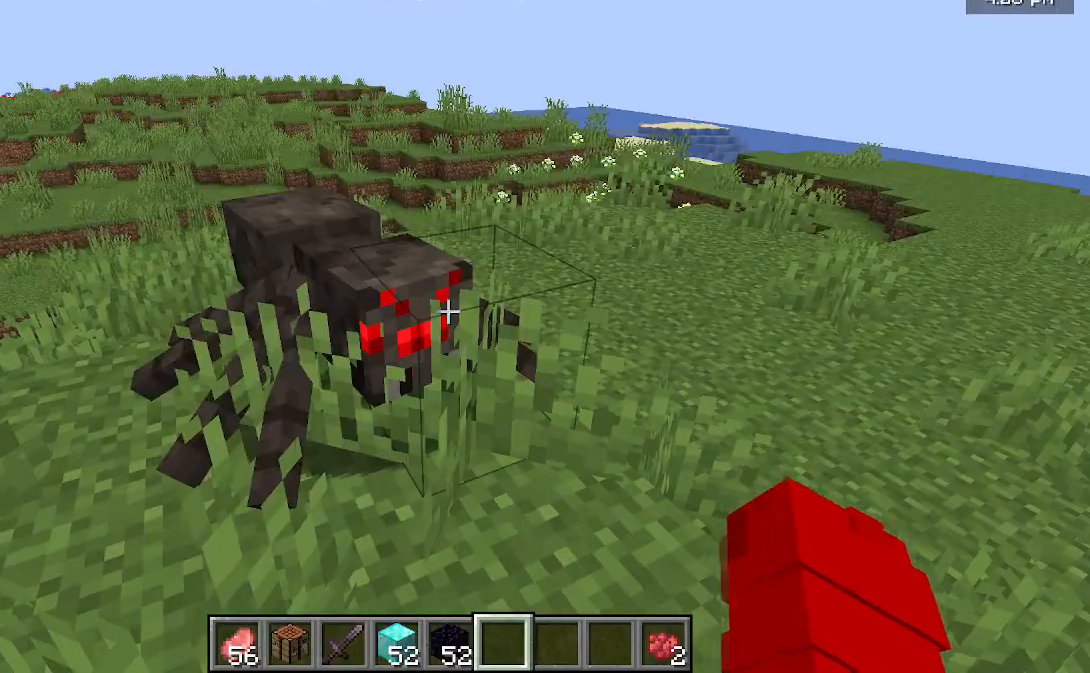
{"keys": [], "mouse": [], "events": []}
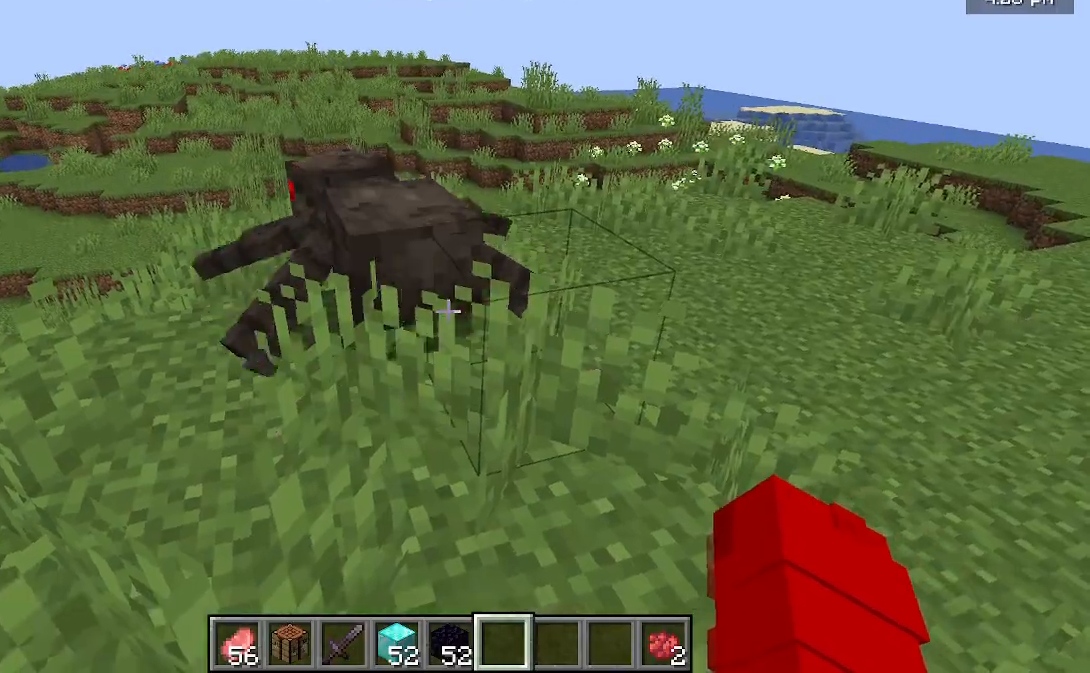
{"keys": [], "mouse": [], "events": []}
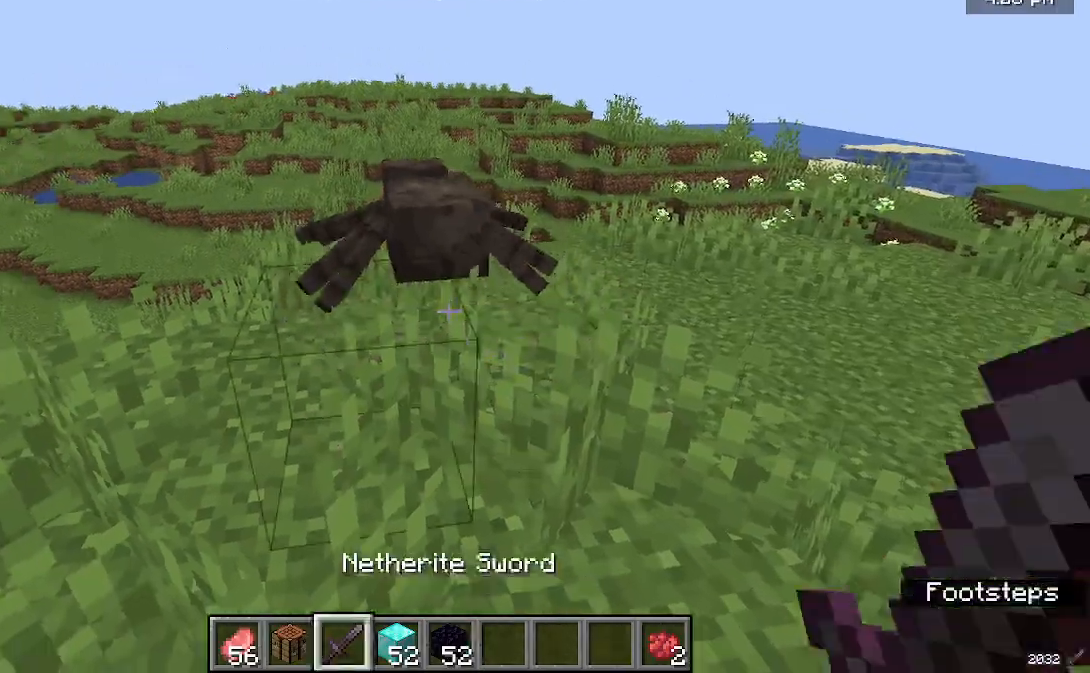
{"keys": [], "mouse": [], "events": [[267, "s", "down"], [433, "s", "up"]]}
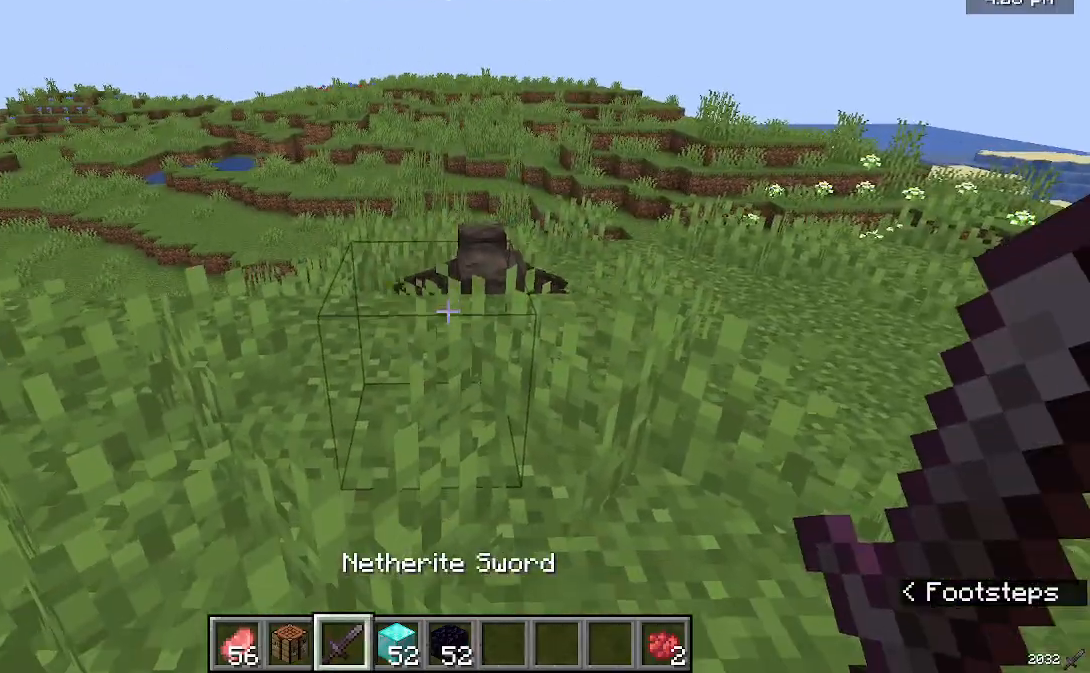
{"keys": ["w"], "mouse": [], "events": [[167, "w", "down"]]}
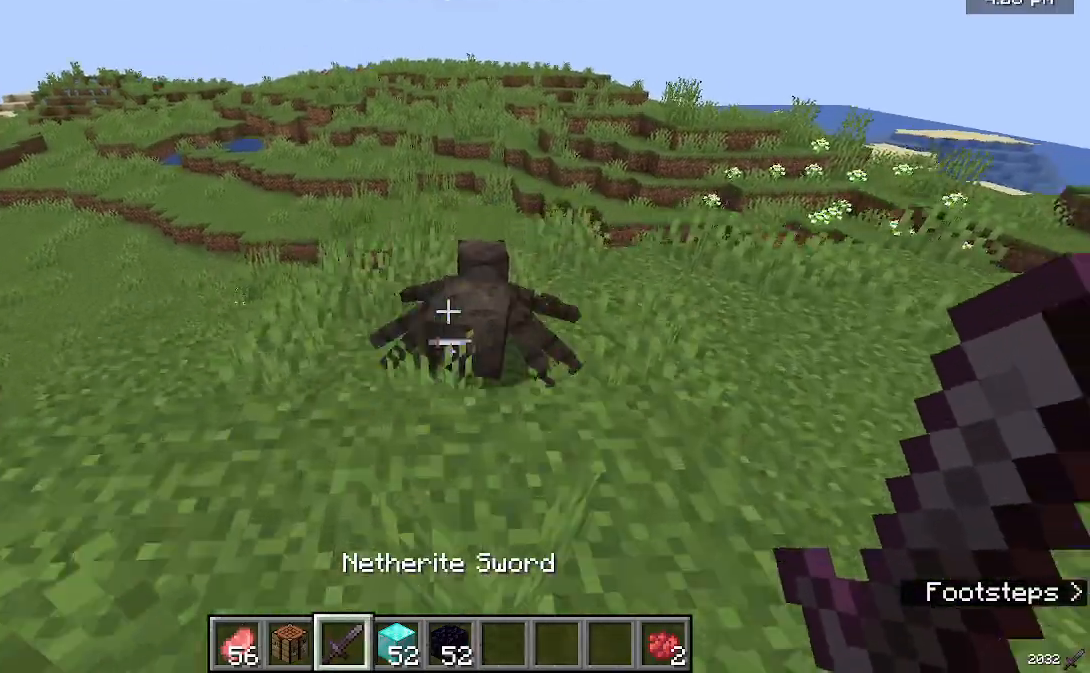
{"keys": [], "mouse": [], "events": [[200, "w", "up"]]}
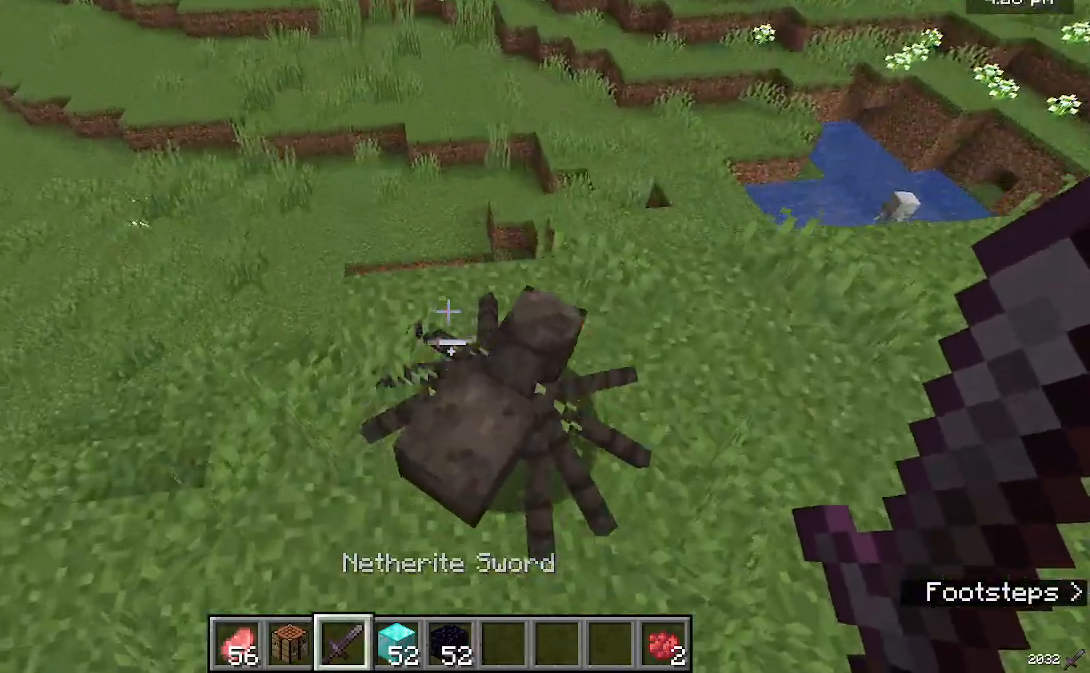
{"keys": [], "mouse": [], "events": [[300, "mouse_left", "down"], [467, "mouse_left", "up"]]}
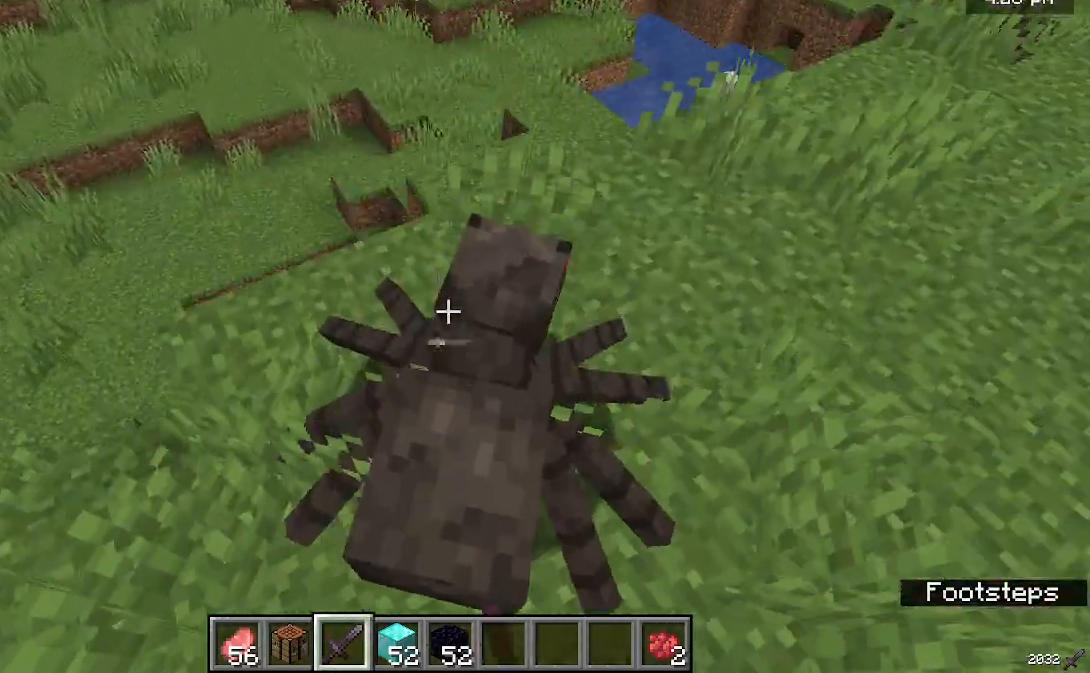
{"keys": [], "mouse": ["left"], "events": [[433, "mouse_left", "down"]]}
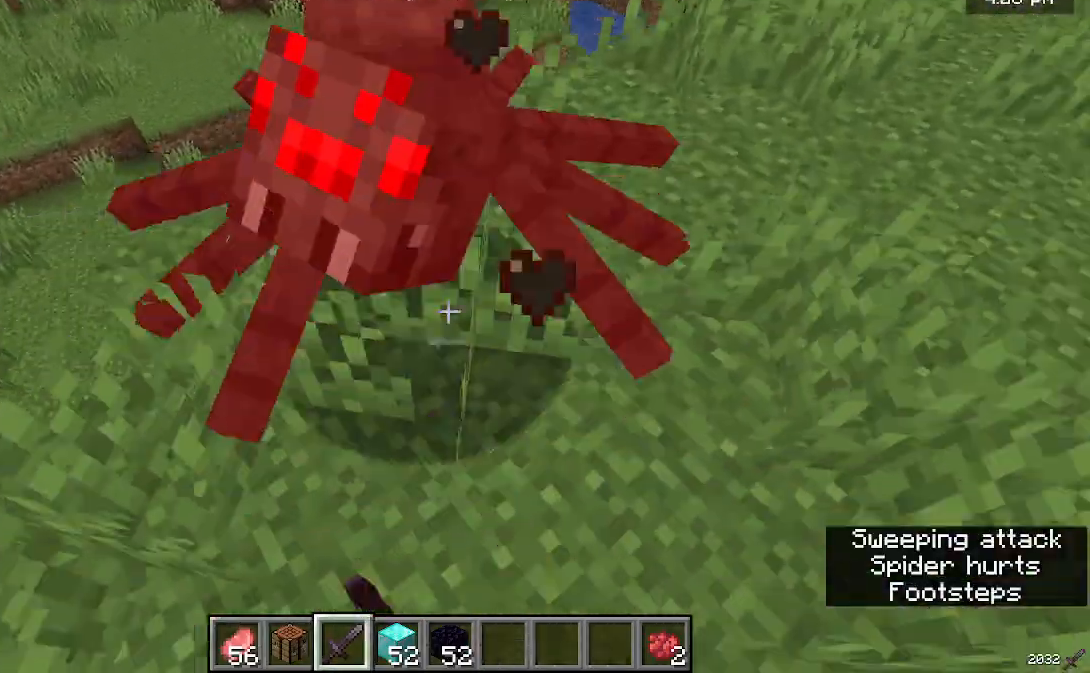
{"keys": [], "mouse": [], "events": [[100, "mouse_left", "up"]]}
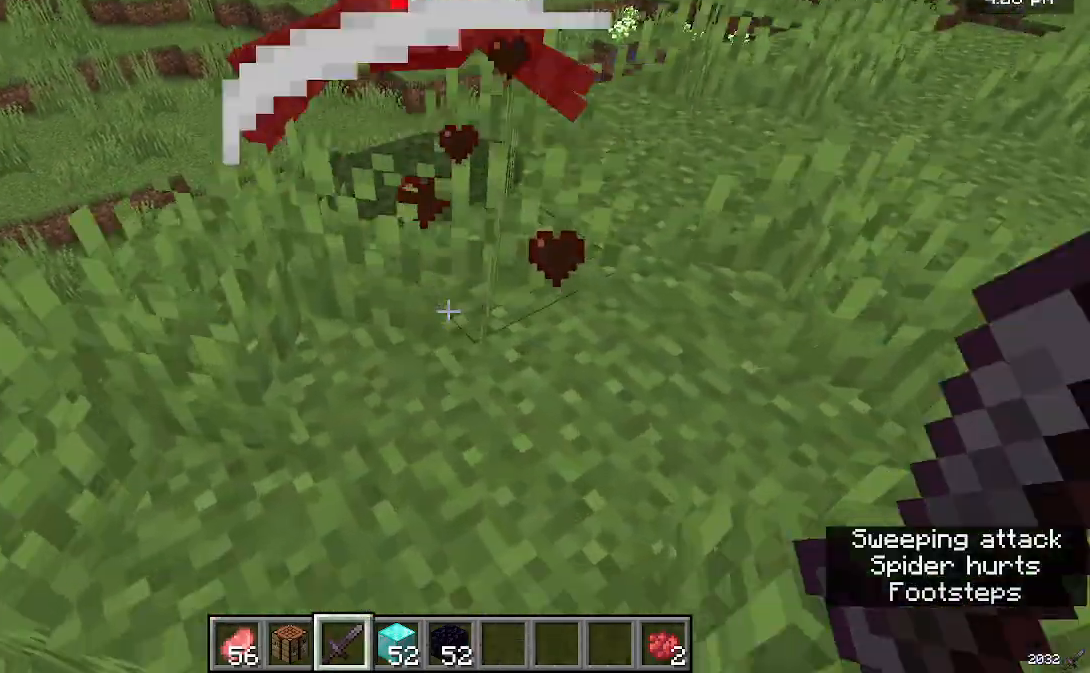
{"keys": ["w"], "mouse": [], "events": [[100, "w", "down"]]}
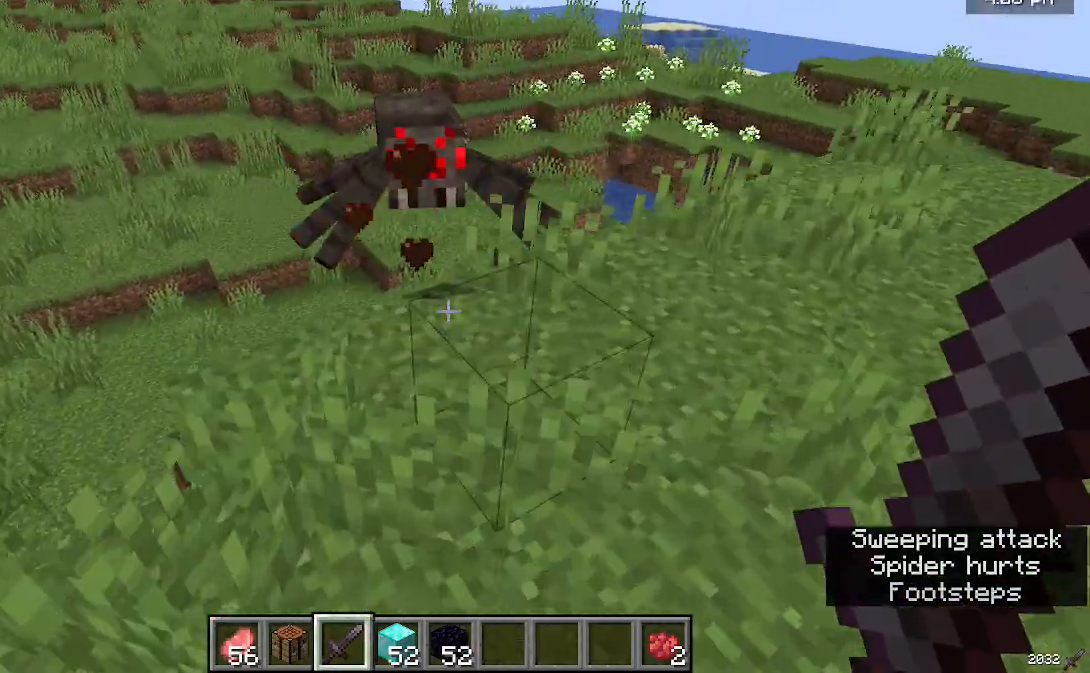
{"keys": [], "mouse": [], "events": [[500, "w", "up"]]}
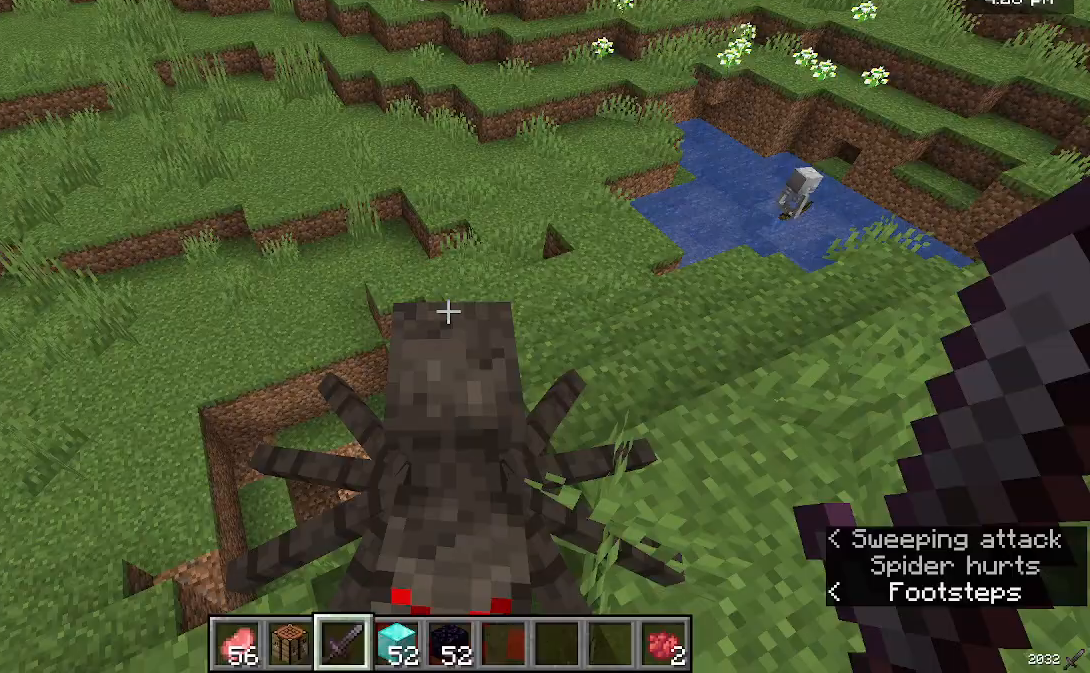
{"keys": [], "mouse": [], "events": [[100, "mouse_left", "down"], [367, "mouse_left", "up"]]}
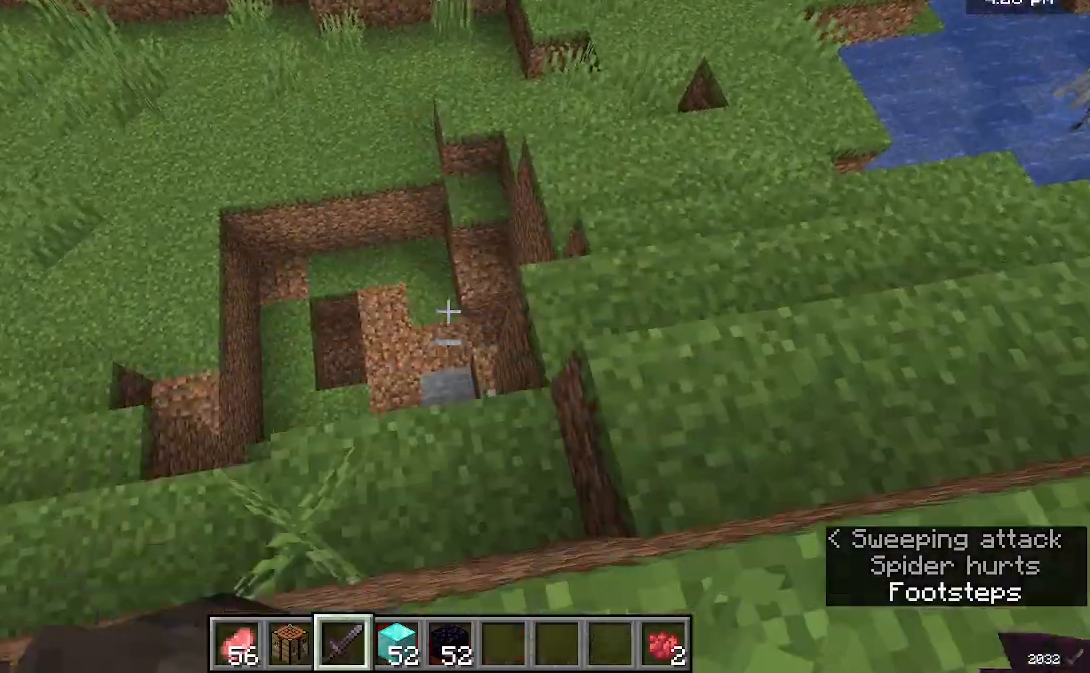
{"keys": [], "mouse": [], "events": []}
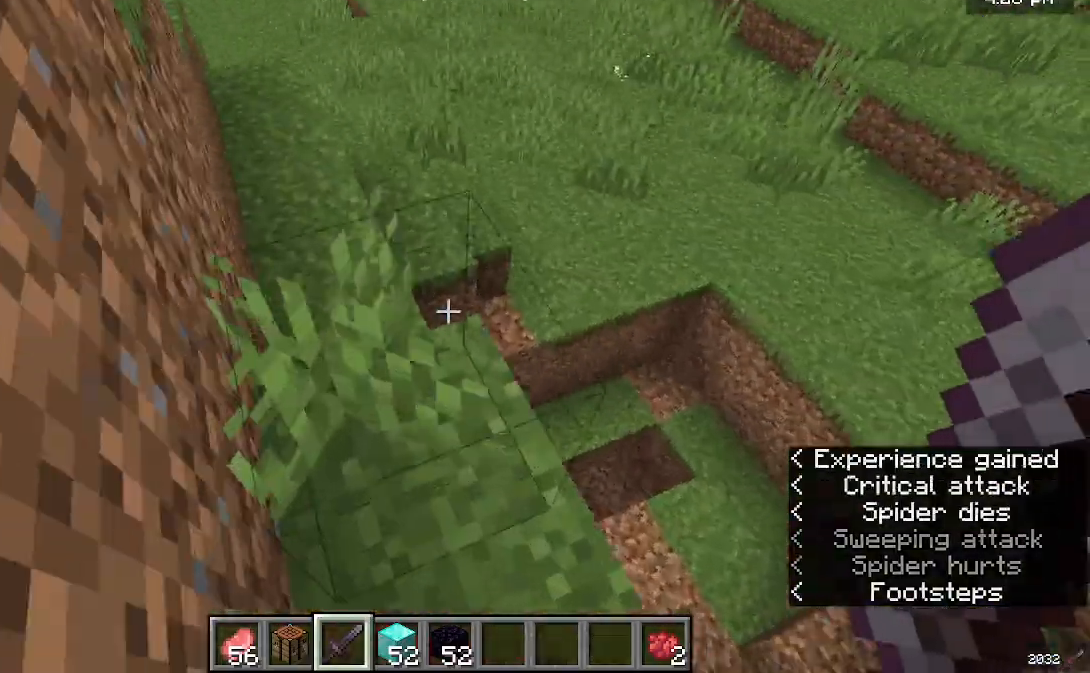
{"keys": ["a"], "mouse": [], "events": [[133, "a", "down"]]}
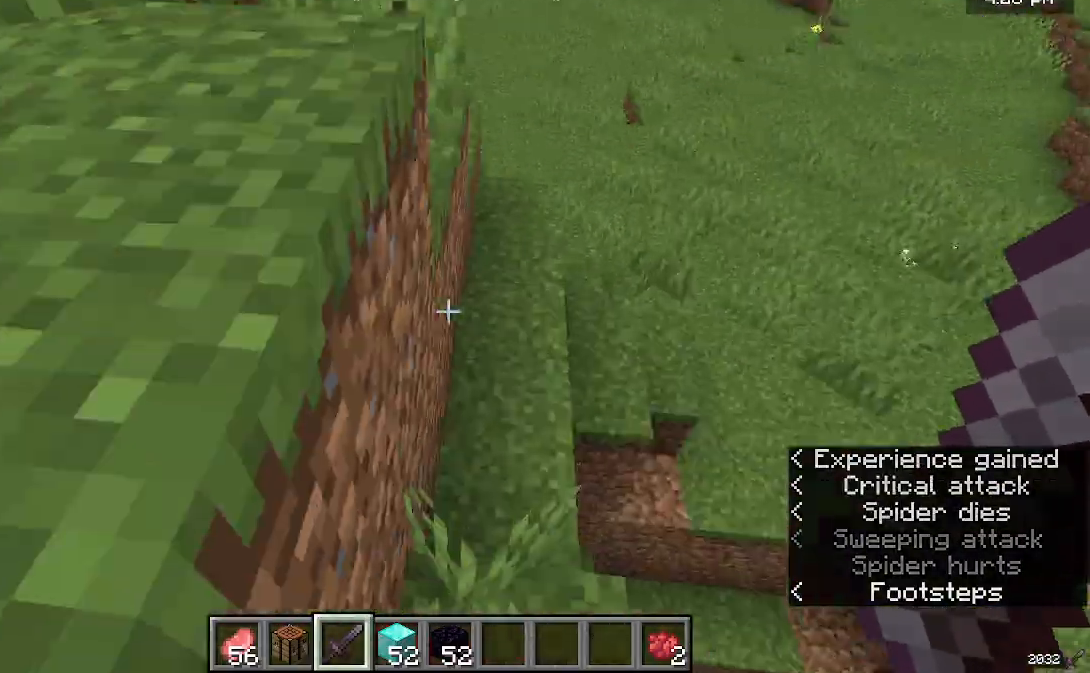
{"keys": ["a"], "mouse": [], "events": []}
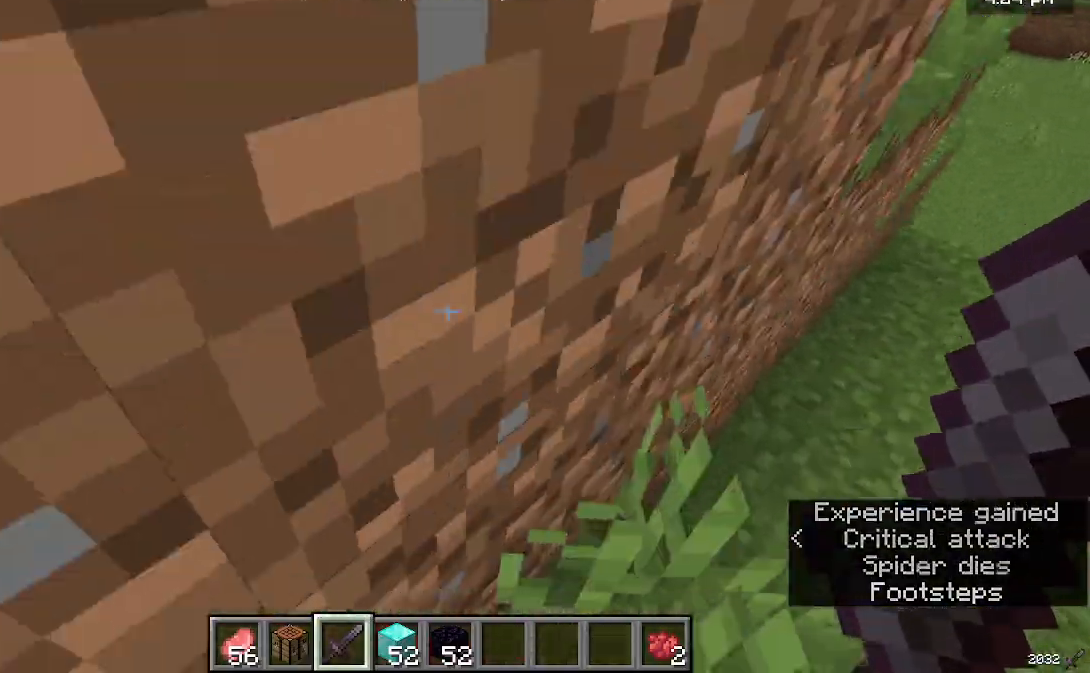
{"keys": ["a", "w"], "mouse": [], "events": [[33, "w", "down"]]}
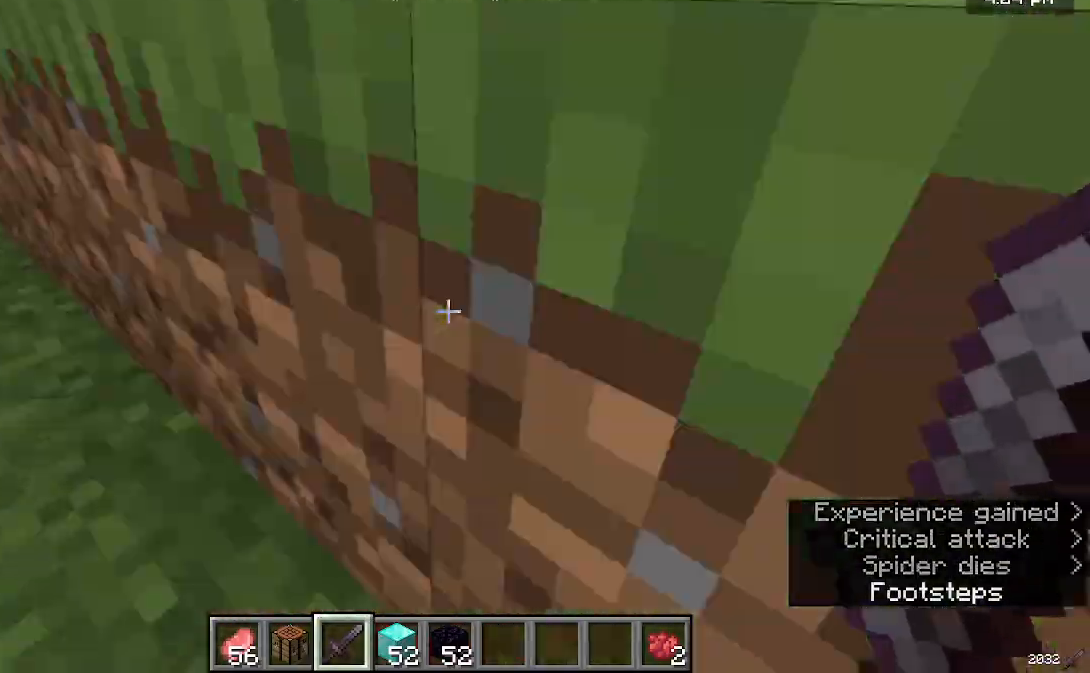
{"keys": ["a", "w"], "mouse": [], "events": []}
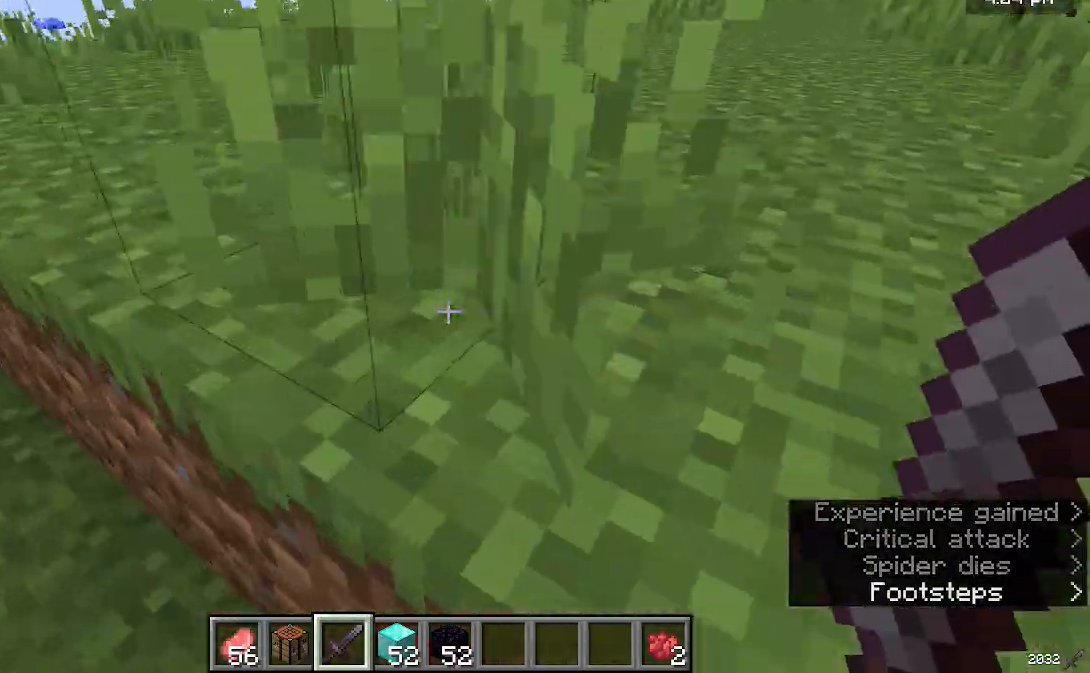
{"keys": ["w"], "mouse": [], "events": [[33, "a", "up"]]}
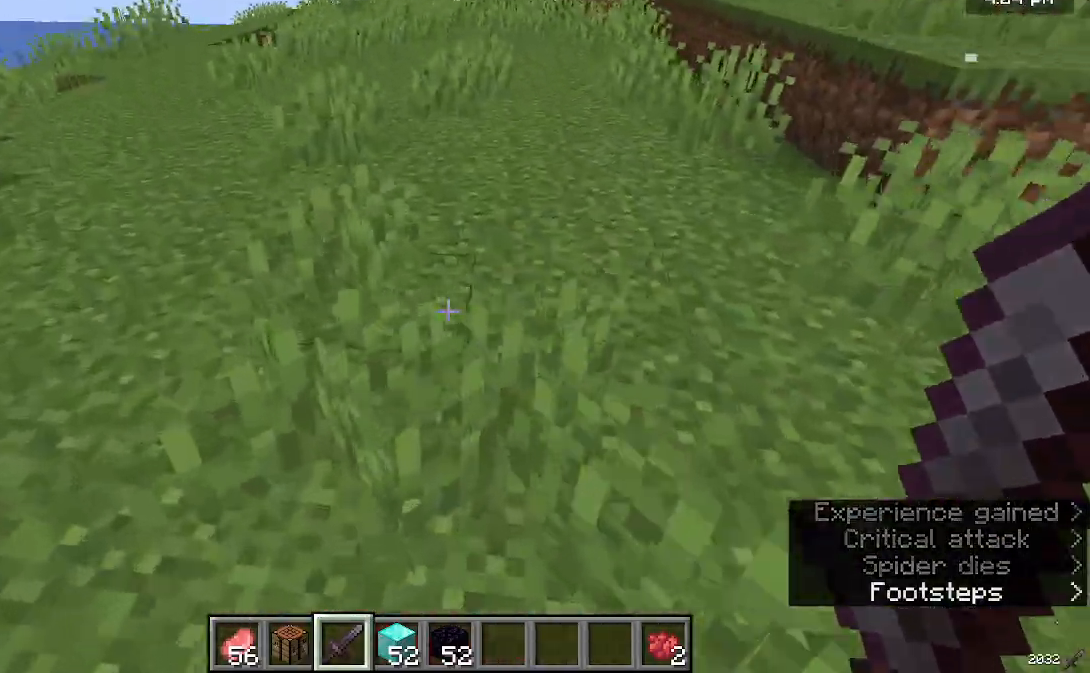
{"keys": ["w"], "mouse": [], "events": []}
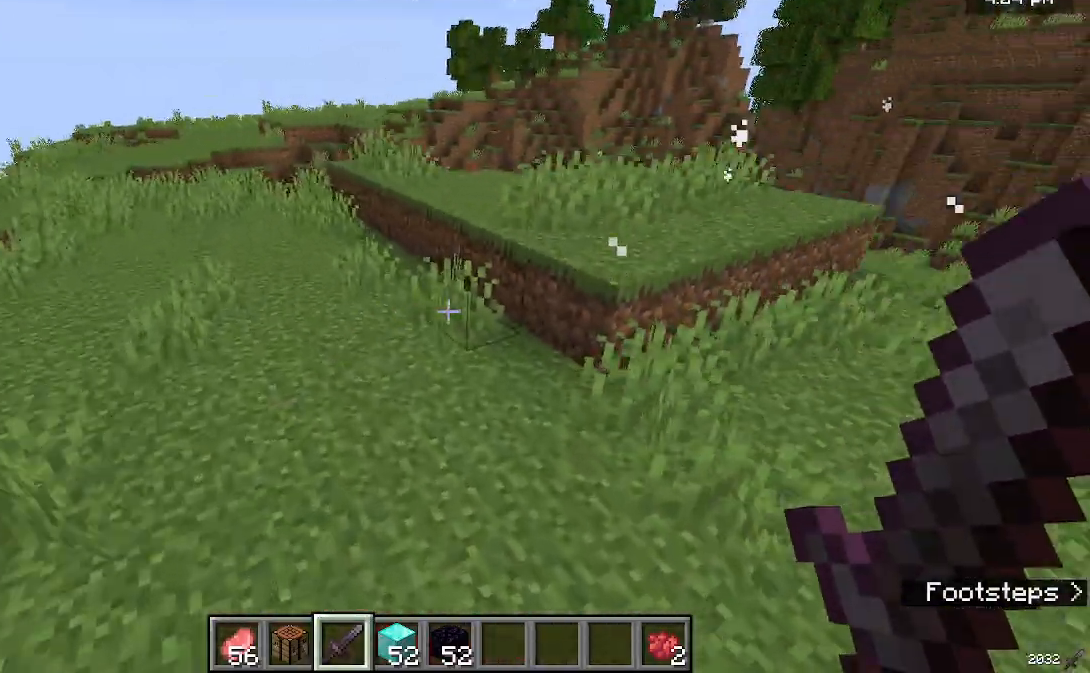
{"keys": ["w"], "mouse": [], "events": []}
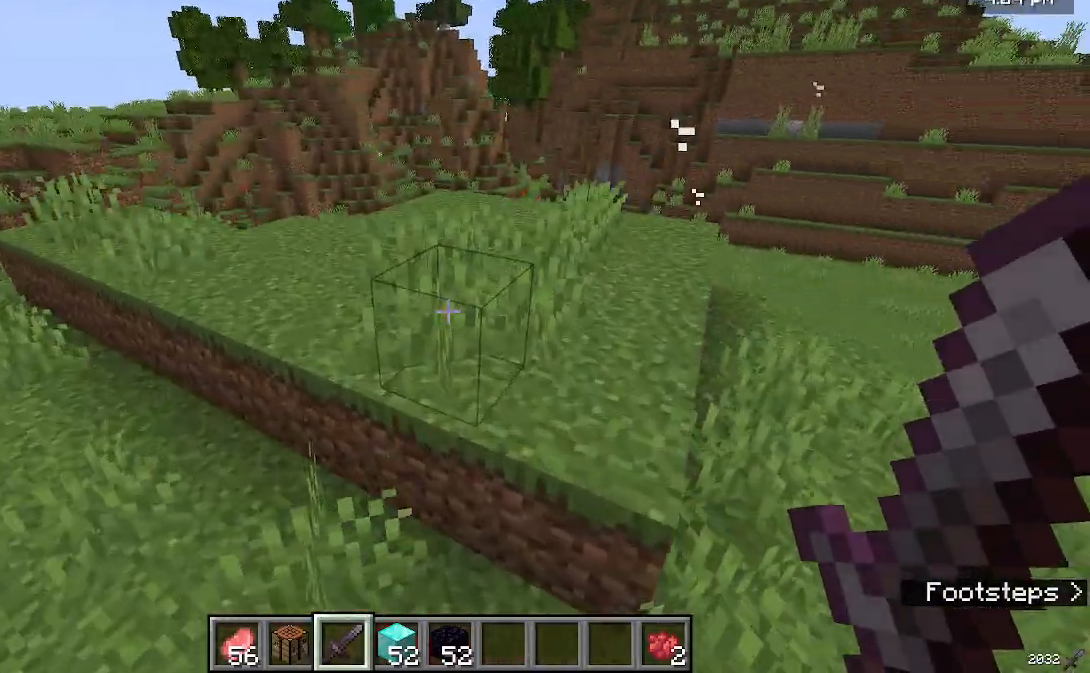
{"keys": [], "mouse": [], "events": [[433, "w", "up"]]}
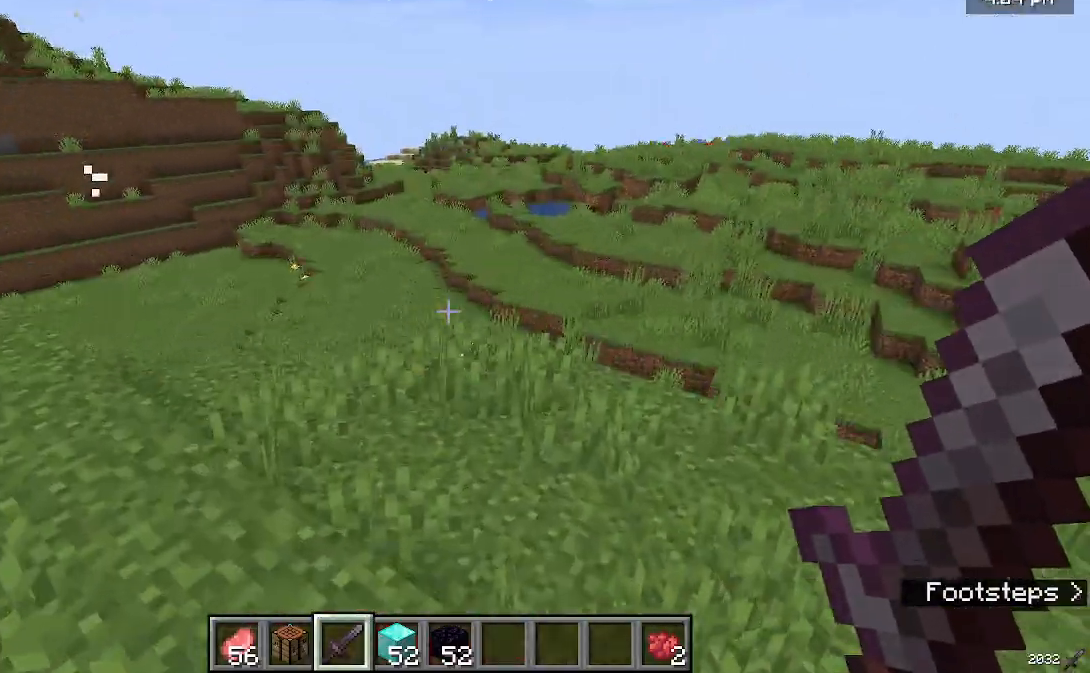
{"keys": [], "mouse": [], "events": []}
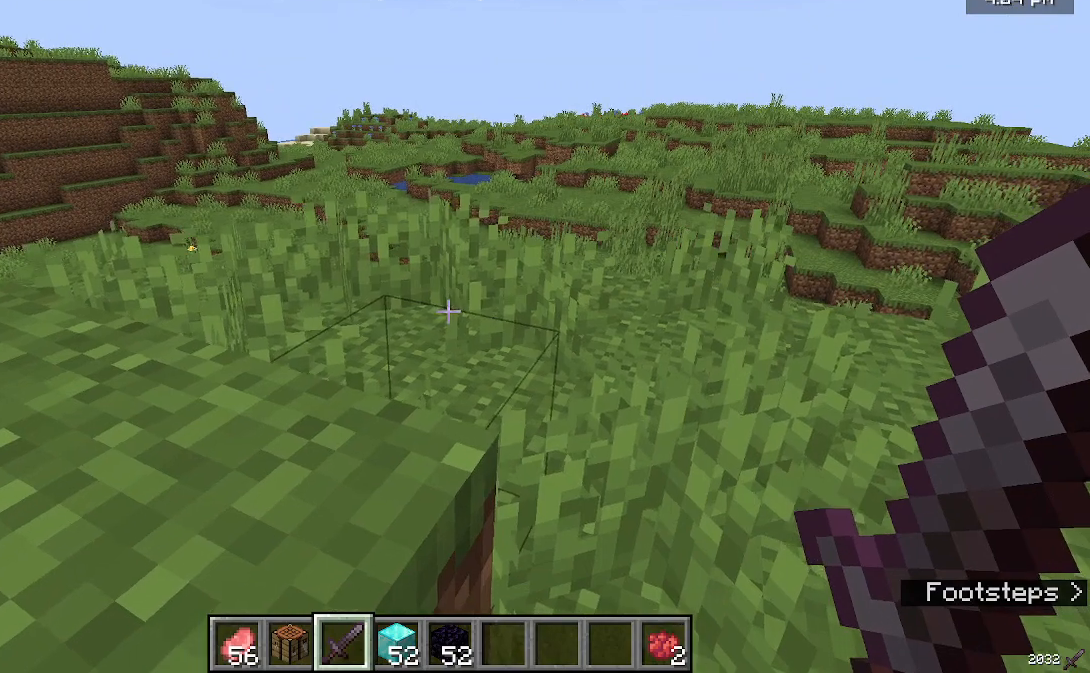
{"keys": [], "mouse": [], "events": []}
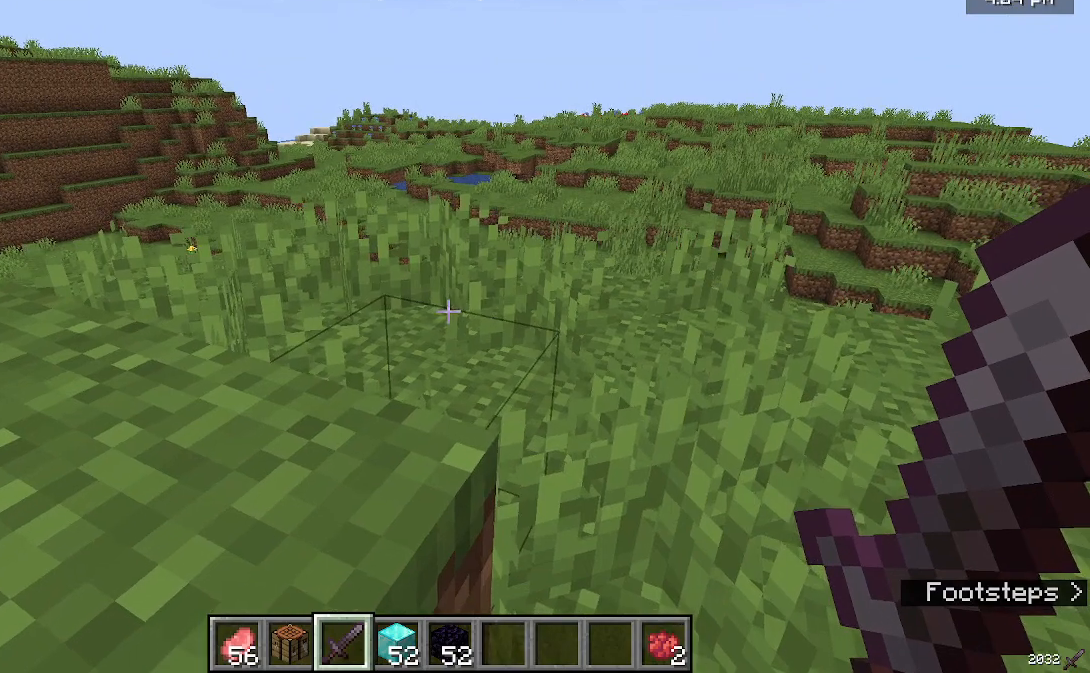
{"keys": [], "mouse": [], "events": []}
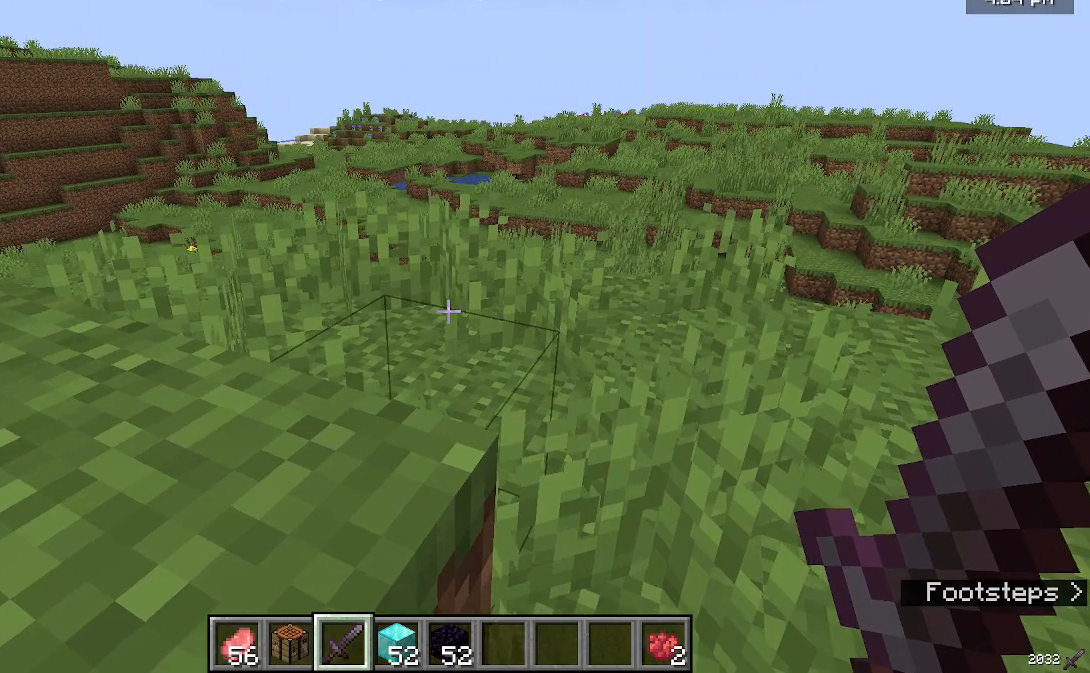
{"keys": [], "mouse": [], "events": []}
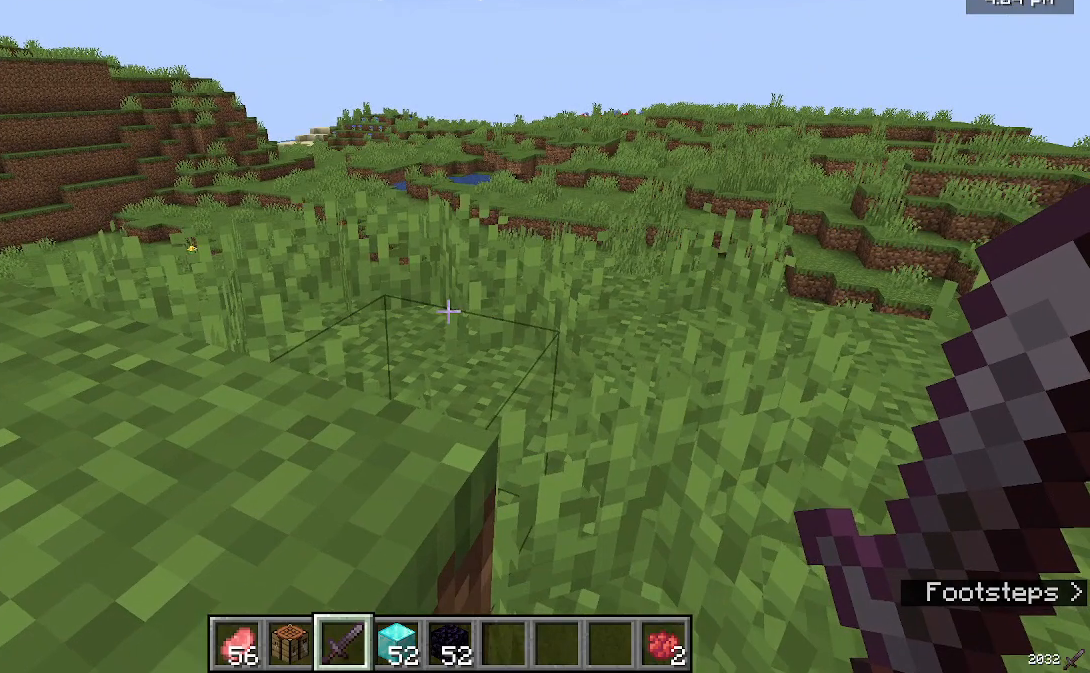
{"keys": [], "mouse": [], "events": []}
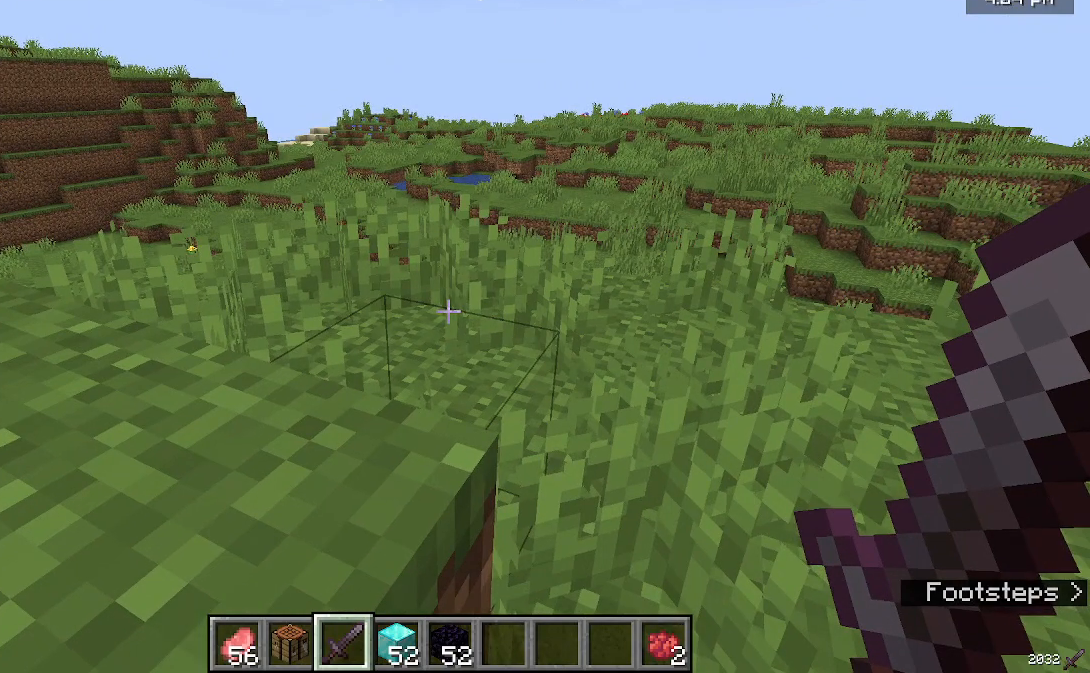
{"keys": [], "mouse": [], "events": []}
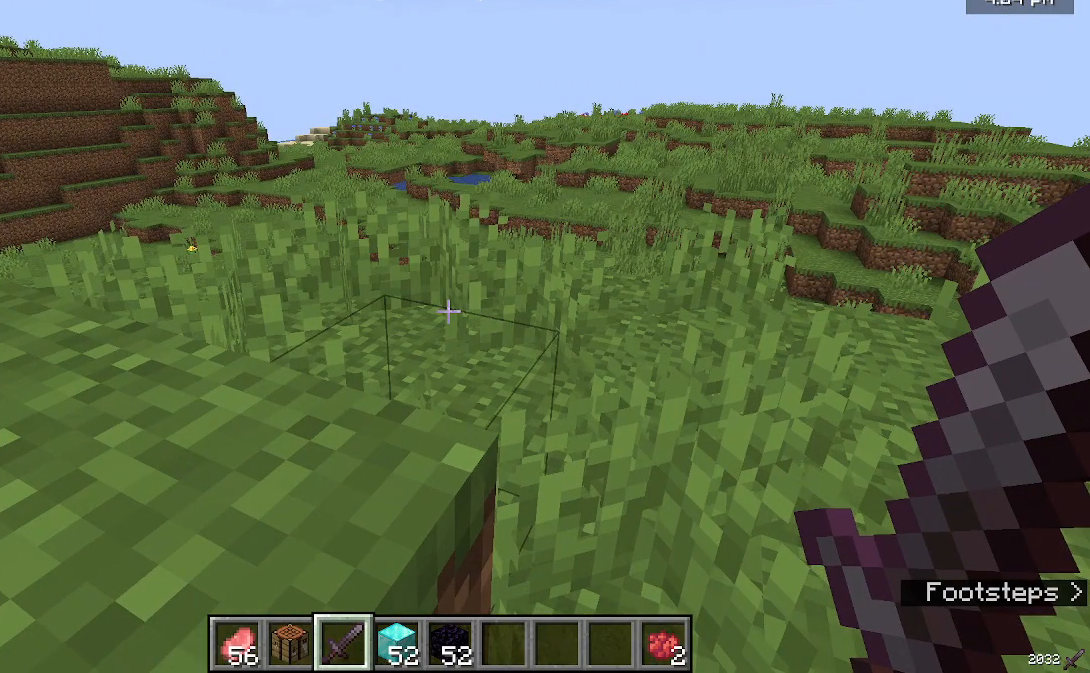
{"keys": [], "mouse": [], "events": []}